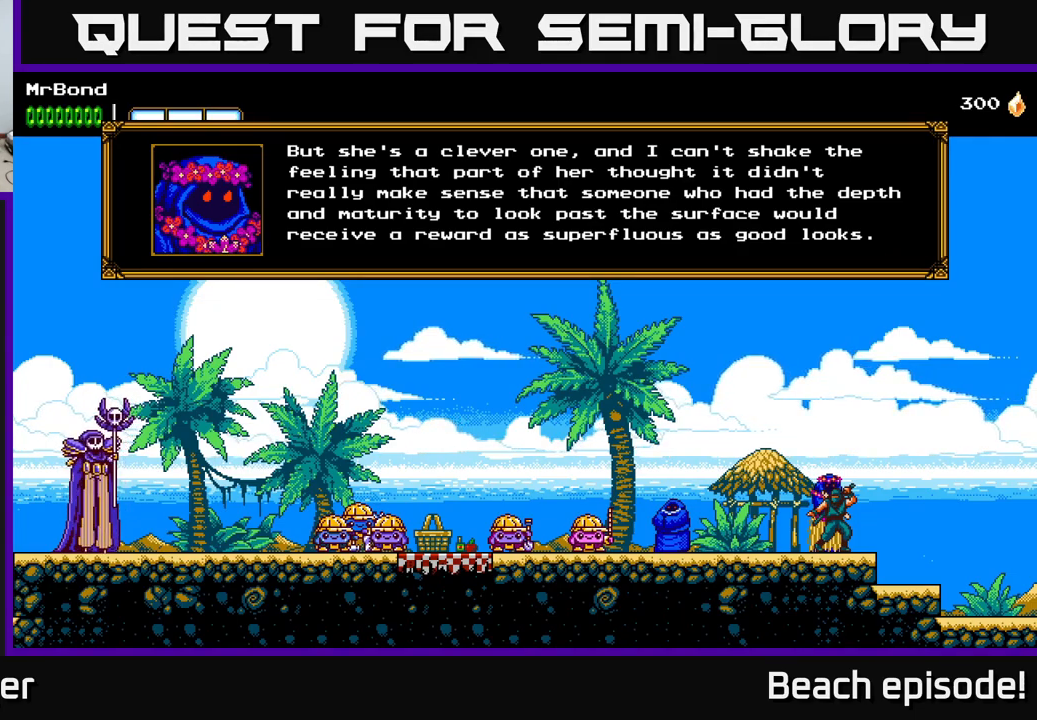
Gameplay with a controller (Xbox layout); each line is a JSON object with the inputs held at the frame after it. "events" lists button and stick changes between this image and that frame as [ms after this image, input, new state], when the widget could be followed in between. Not read: right_stick.
{"buttons": [], "left_stick": "center", "events": [[250, "A", "down"], [434, "A", "up"]]}
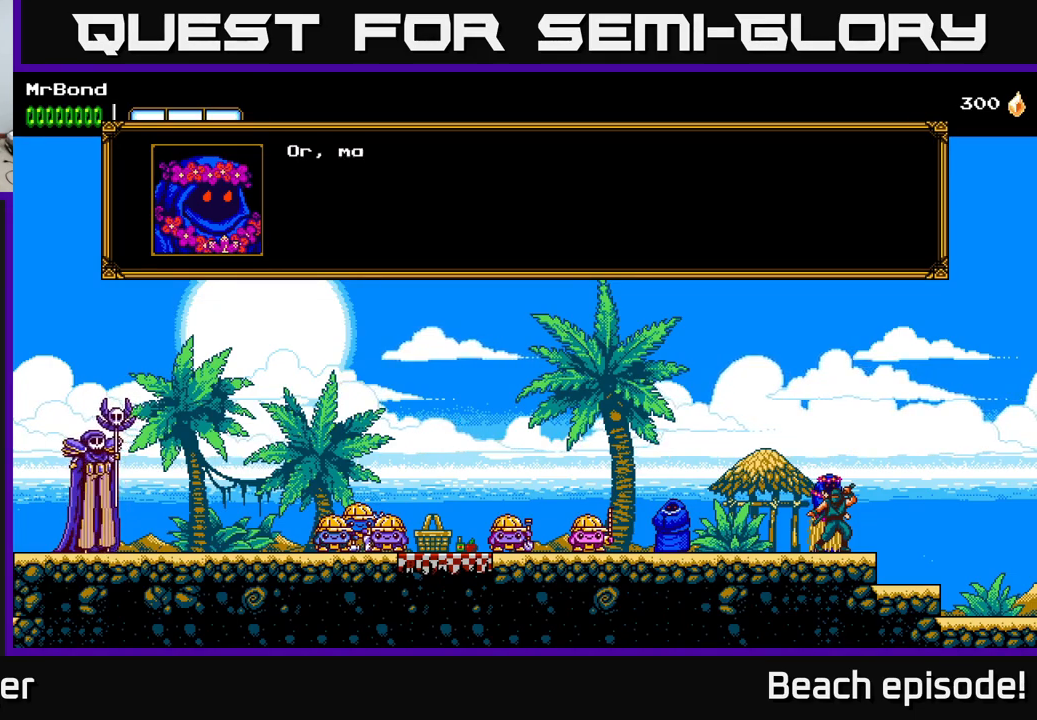
{"buttons": [], "left_stick": "center", "events": []}
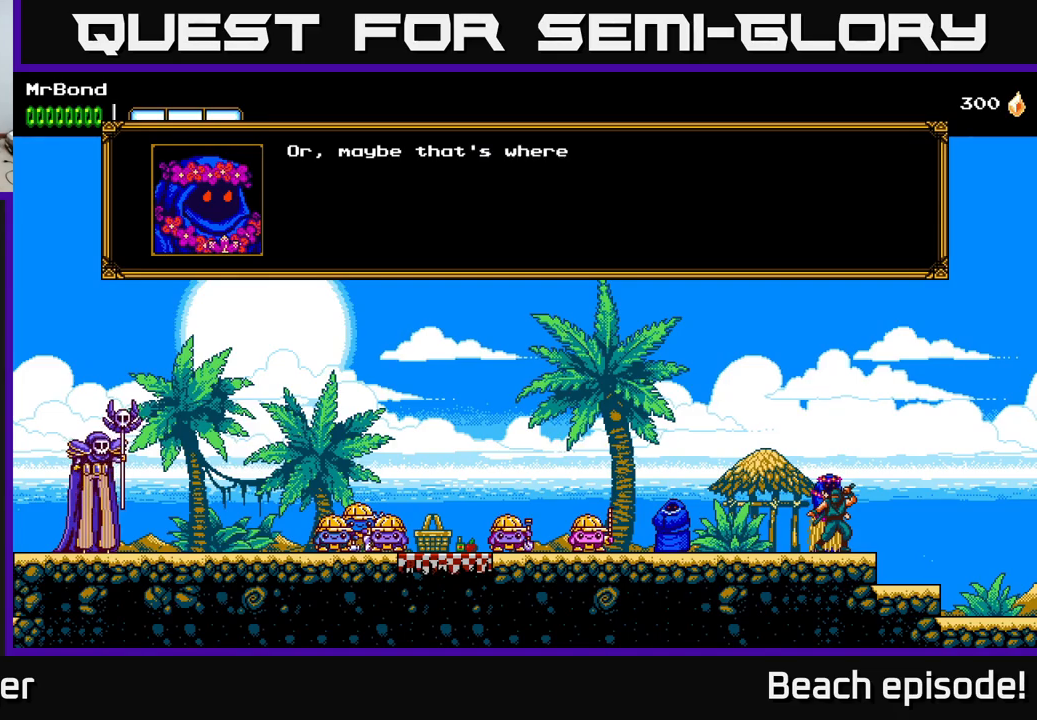
{"buttons": [], "left_stick": "center", "events": []}
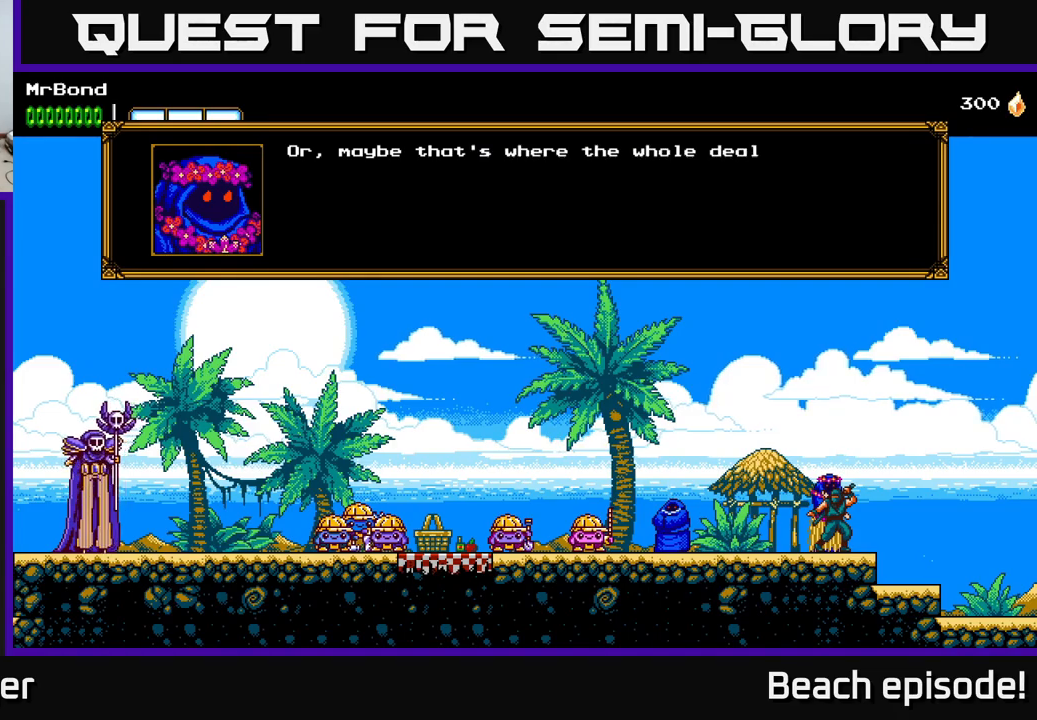
{"buttons": [], "left_stick": "center", "events": []}
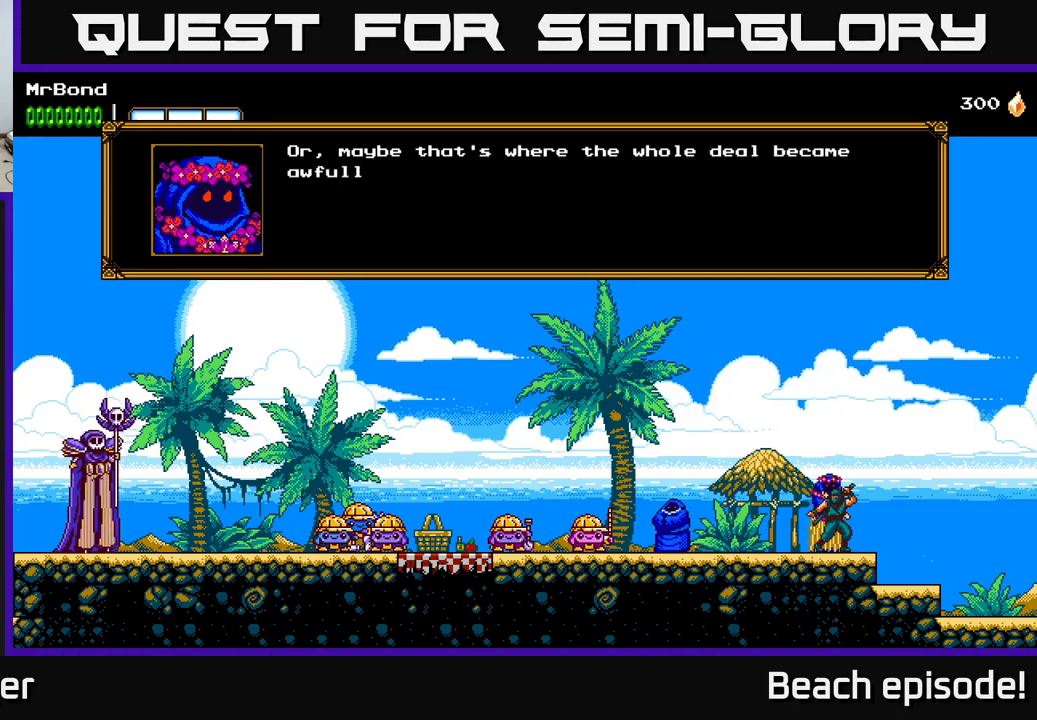
{"buttons": [], "left_stick": "center", "events": []}
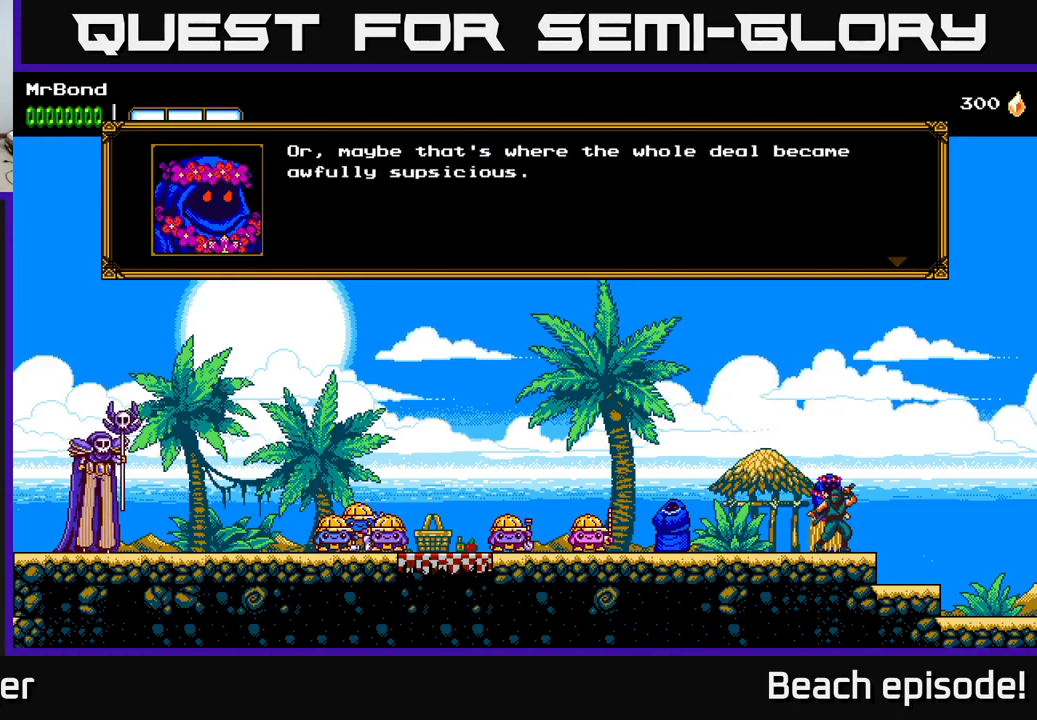
{"buttons": [], "left_stick": "center", "events": []}
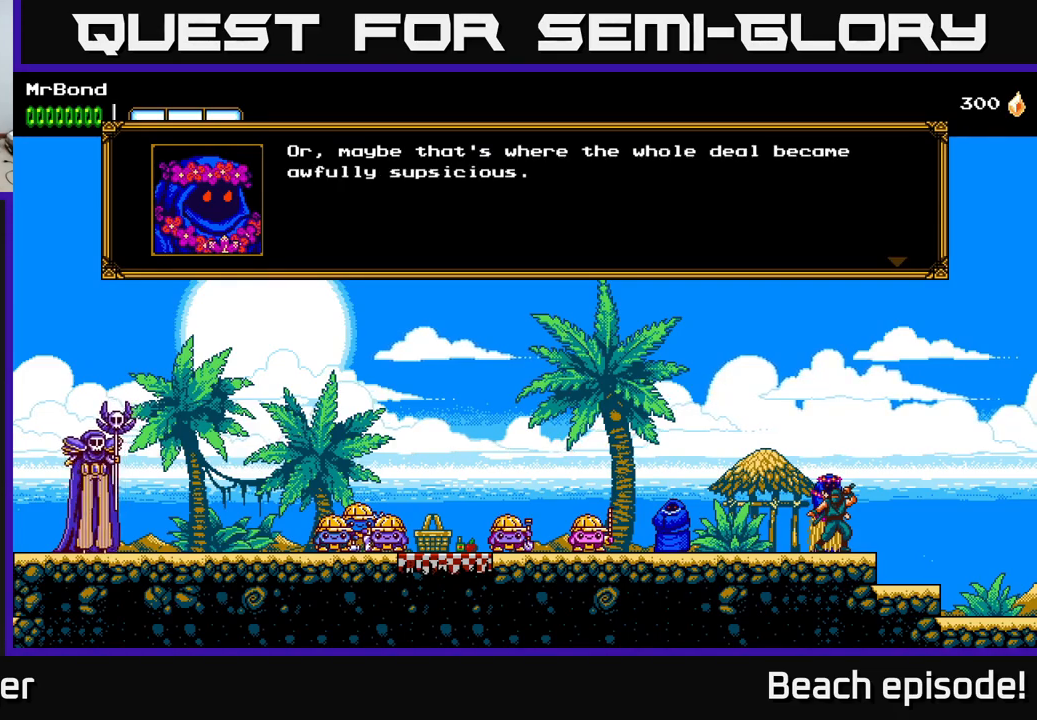
{"buttons": [], "left_stick": "center", "events": []}
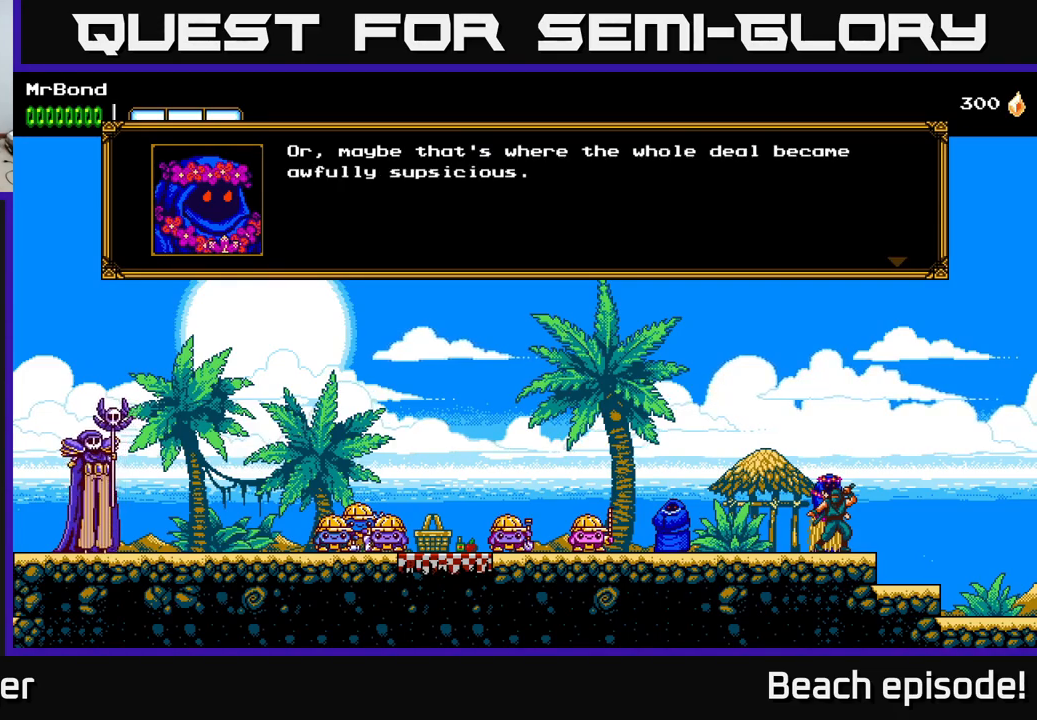
{"buttons": [], "left_stick": "center", "events": []}
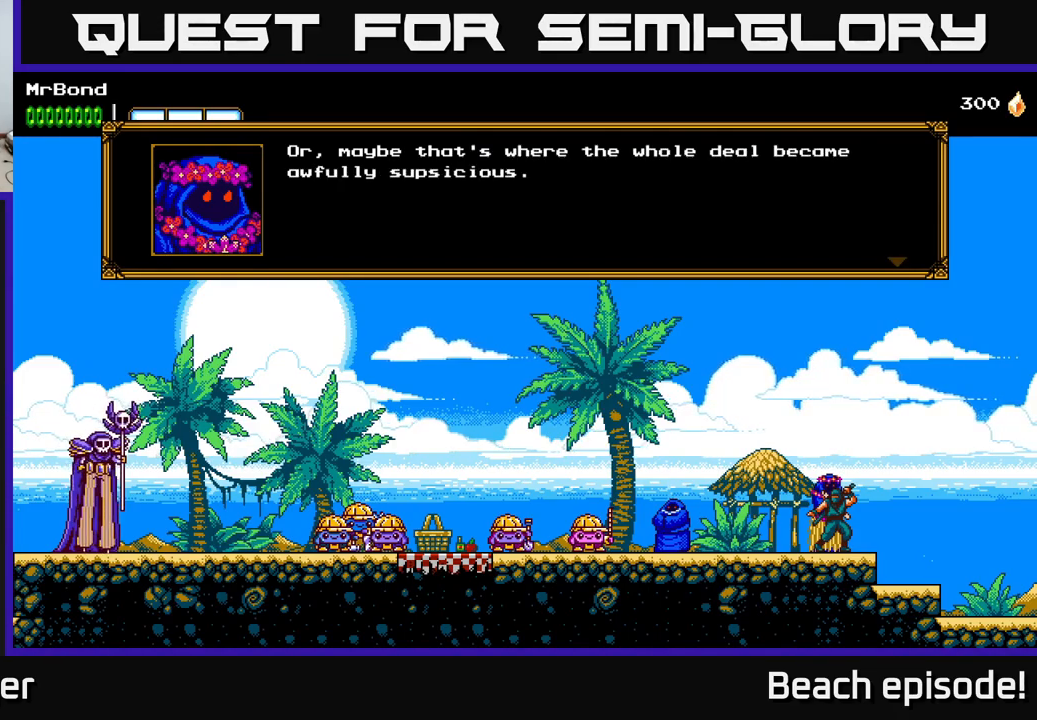
{"buttons": [], "left_stick": "center", "events": []}
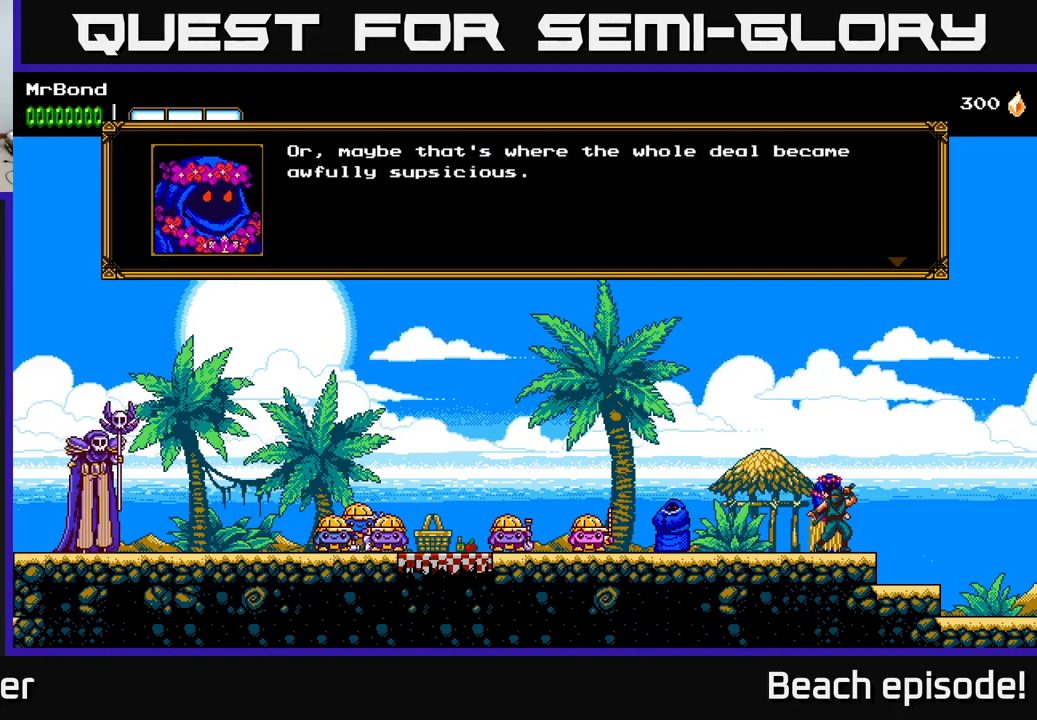
{"buttons": [], "left_stick": "center", "events": []}
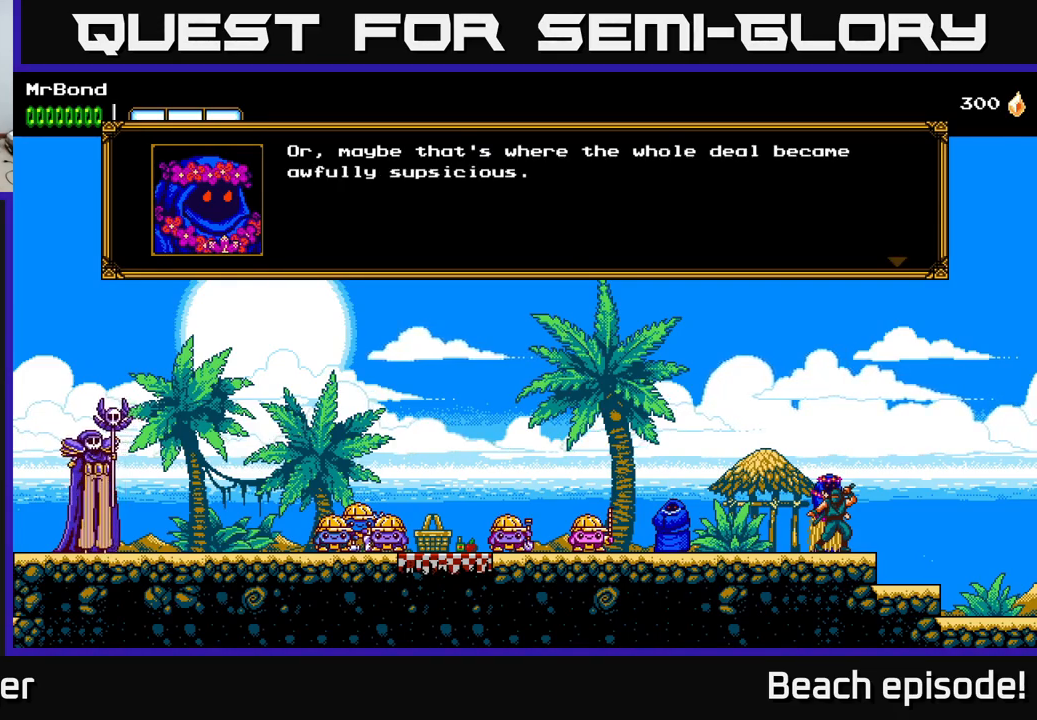
{"buttons": ["A"], "left_stick": "center", "events": [[483, "A", "down"]]}
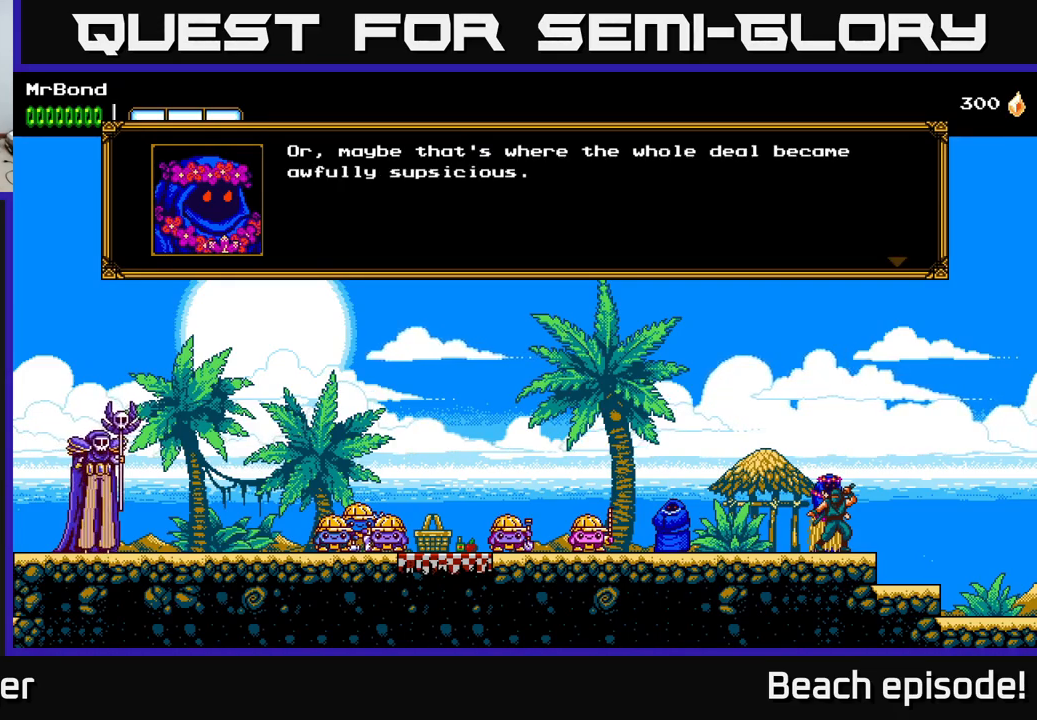
{"buttons": ["A"], "left_stick": "center", "events": [[150, "A", "up"], [500, "A", "down"]]}
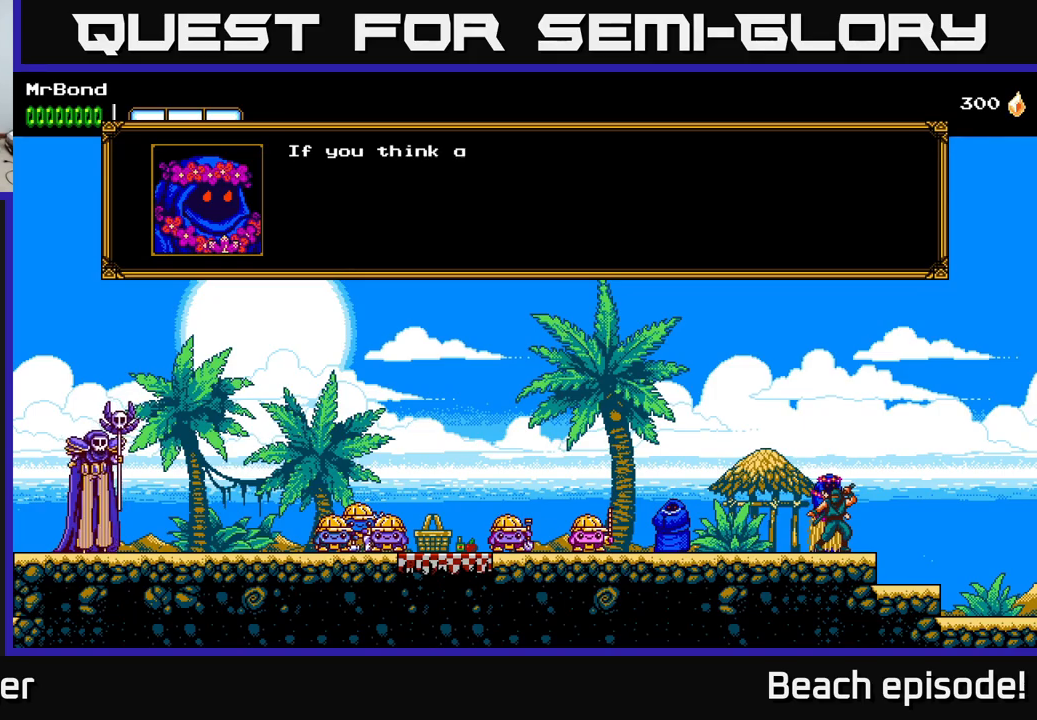
{"buttons": [], "left_stick": "center", "events": [[167, "A", "up"]]}
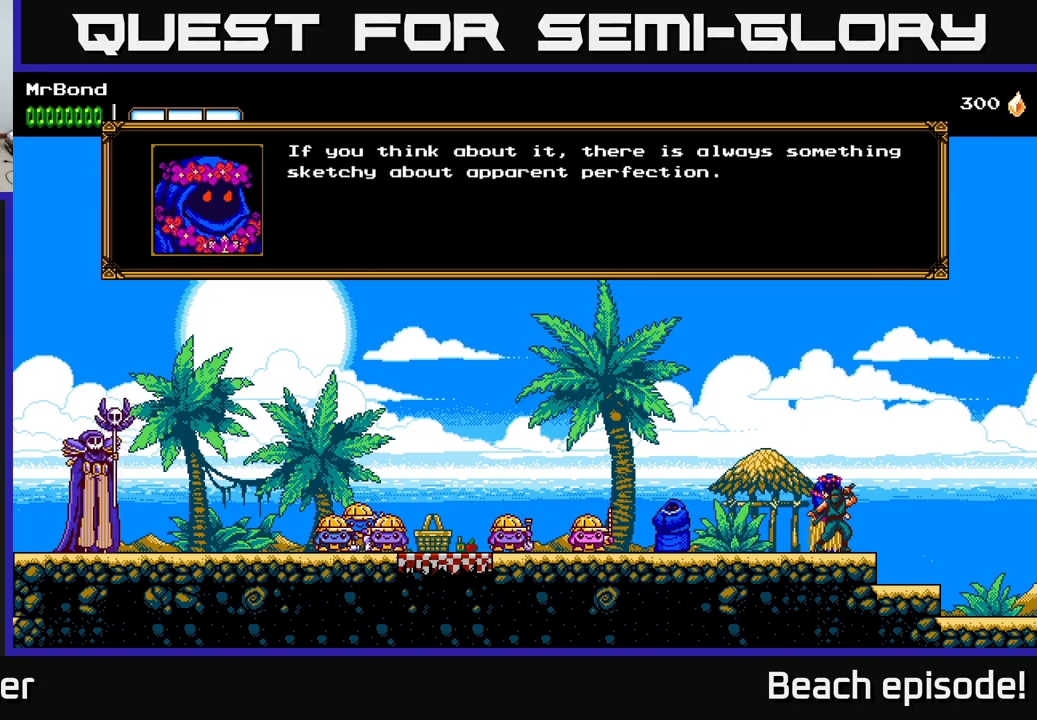
{"buttons": [], "left_stick": "center", "events": []}
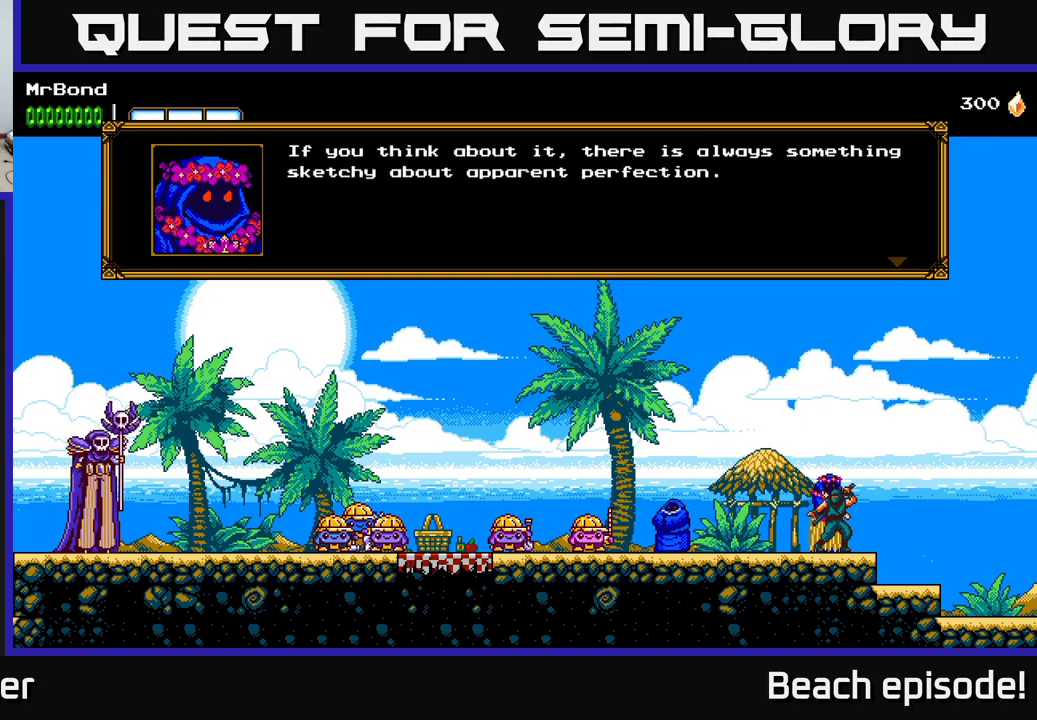
{"buttons": [], "left_stick": "center", "events": []}
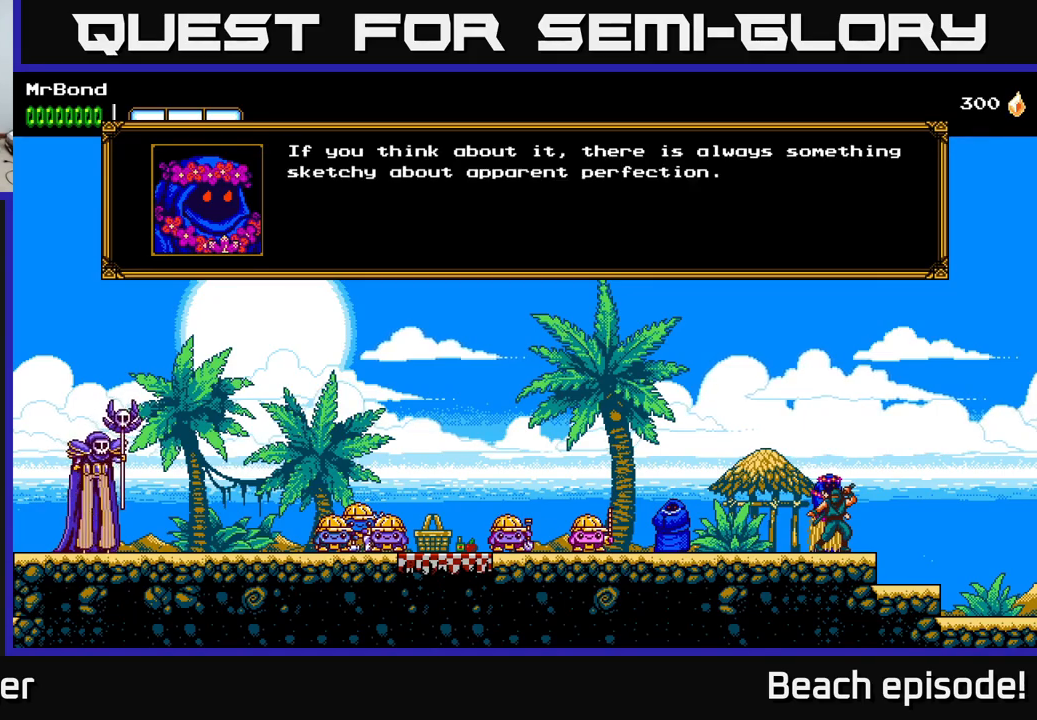
{"buttons": [], "left_stick": "center", "events": []}
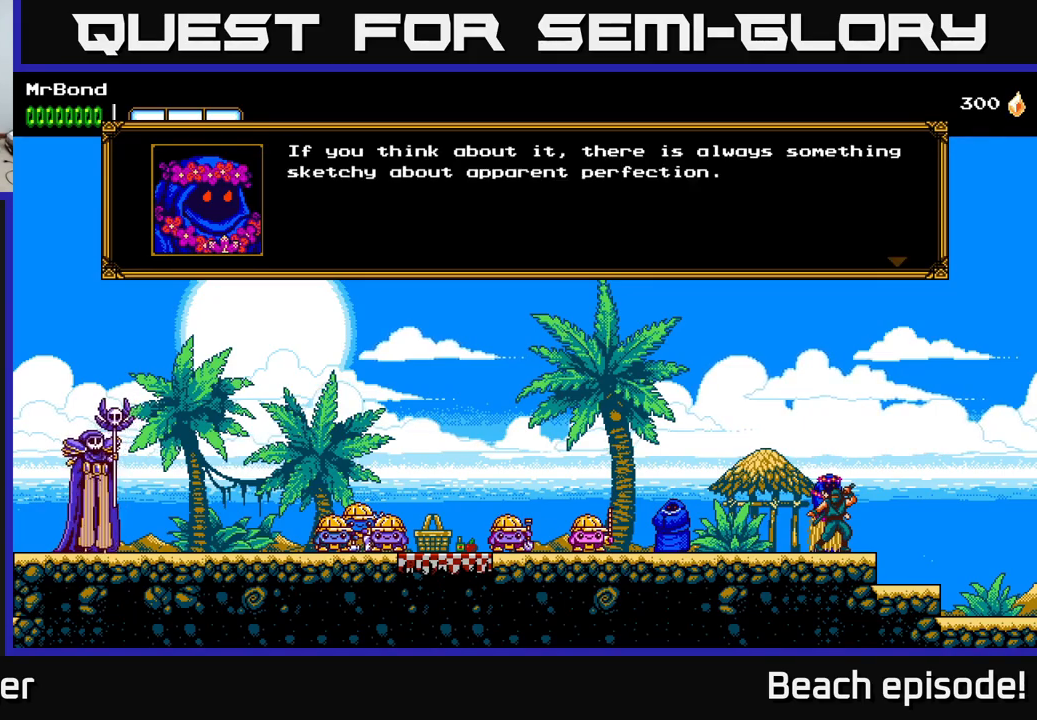
{"buttons": [], "left_stick": "center", "events": []}
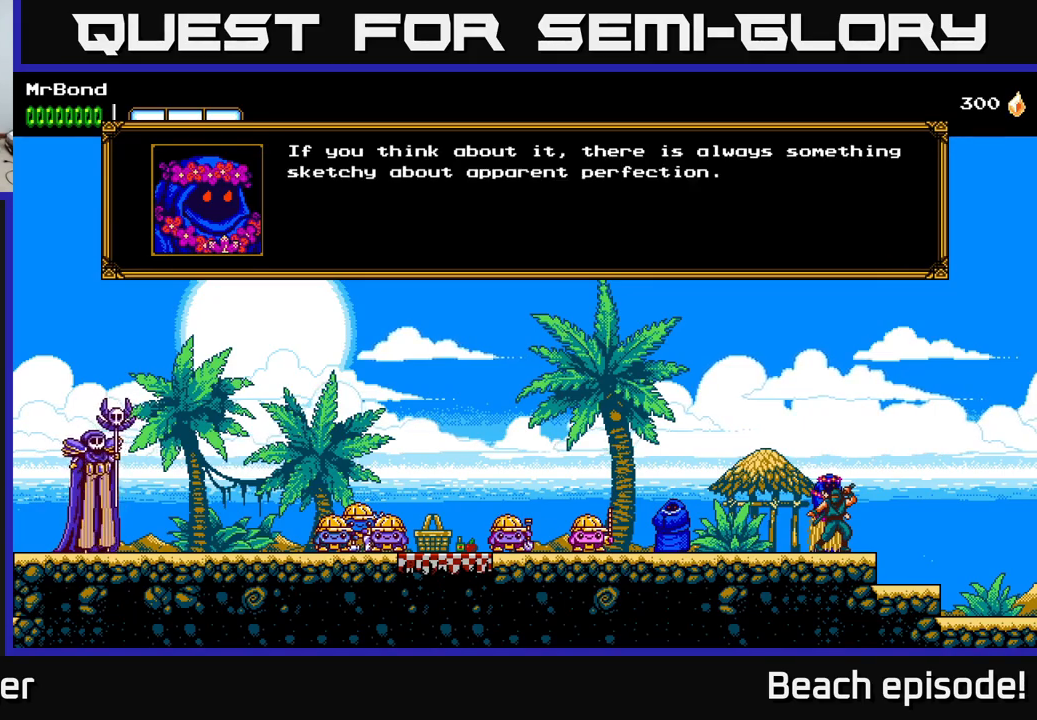
{"buttons": [], "left_stick": "center", "events": [[167, "A", "down"], [350, "A", "up"]]}
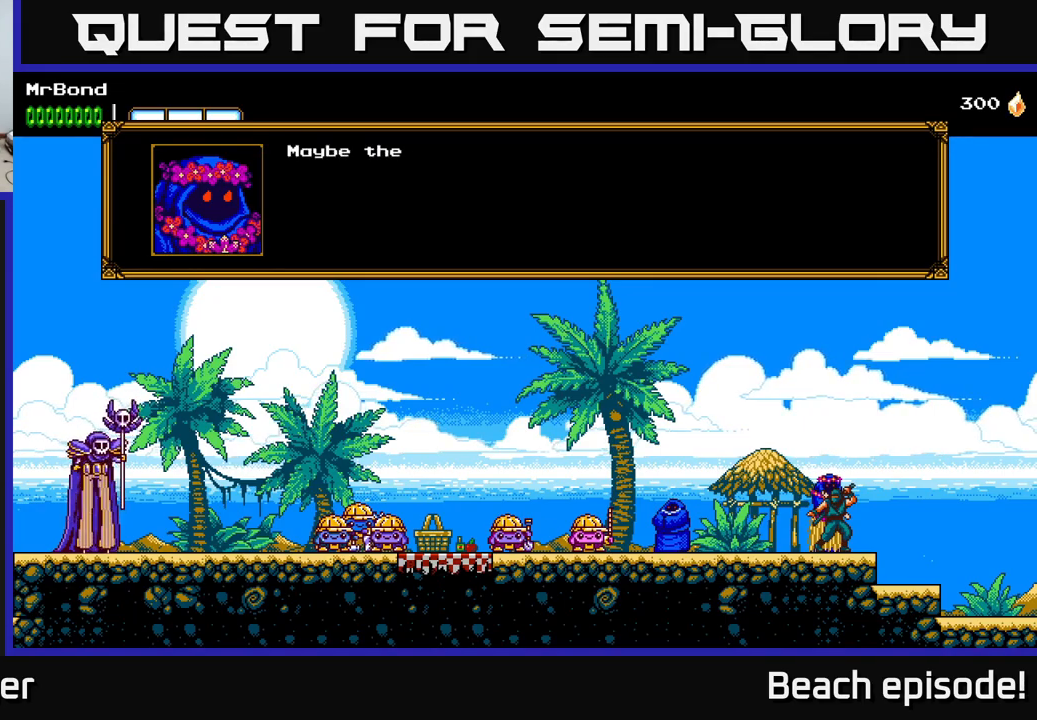
{"buttons": [], "left_stick": "center", "events": [[67, "A", "down"], [283, "A", "up"]]}